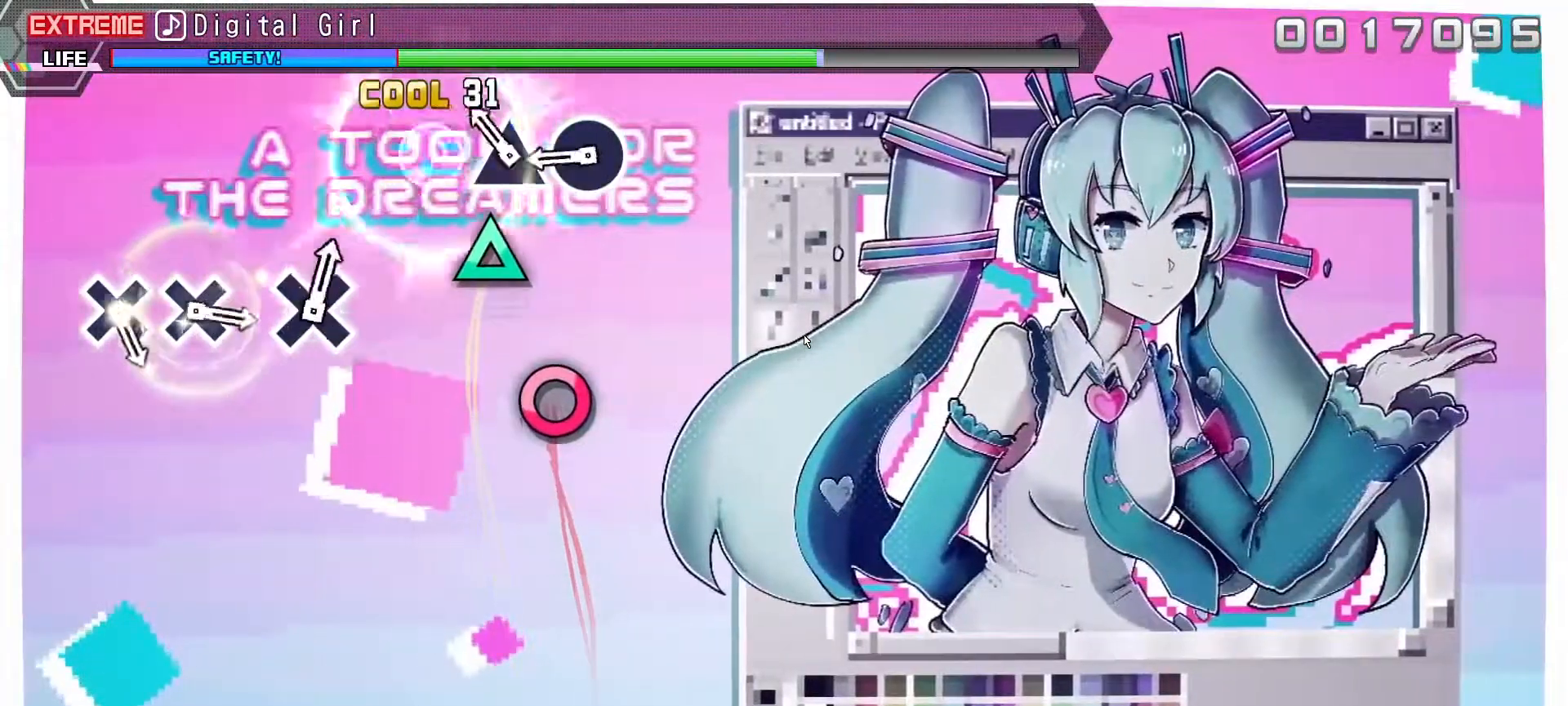
Gameplay with a controller (PlayStation layout); each line is a JSON object with the inputs held at the frame after it. "events" lists button and stick changes between this image and that frame as [ms after this image, input, new state], when the widget could be followed in between. Not read: L3 R3.
{"buttons": ["CIRCLE"], "left_stick": "center", "right_stick": "center", "events": [[67, "CIRCLE", "up"], [217, "TRIANGLE", "down"], [350, "TRIANGLE", "up"], [500, "CIRCLE", "down"]]}
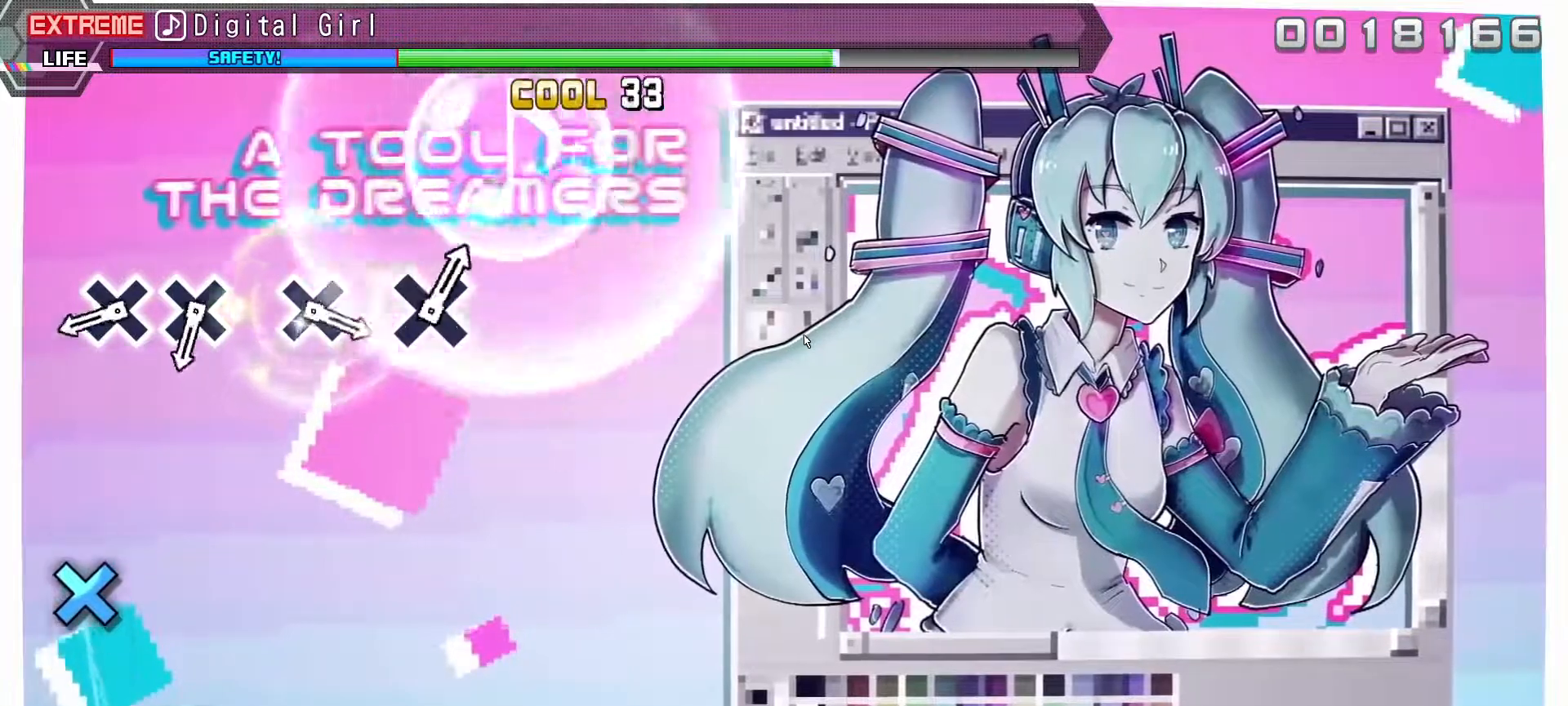
{"buttons": [], "left_stick": "center", "right_stick": "center", "events": [[167, "CIRCLE", "up"]]}
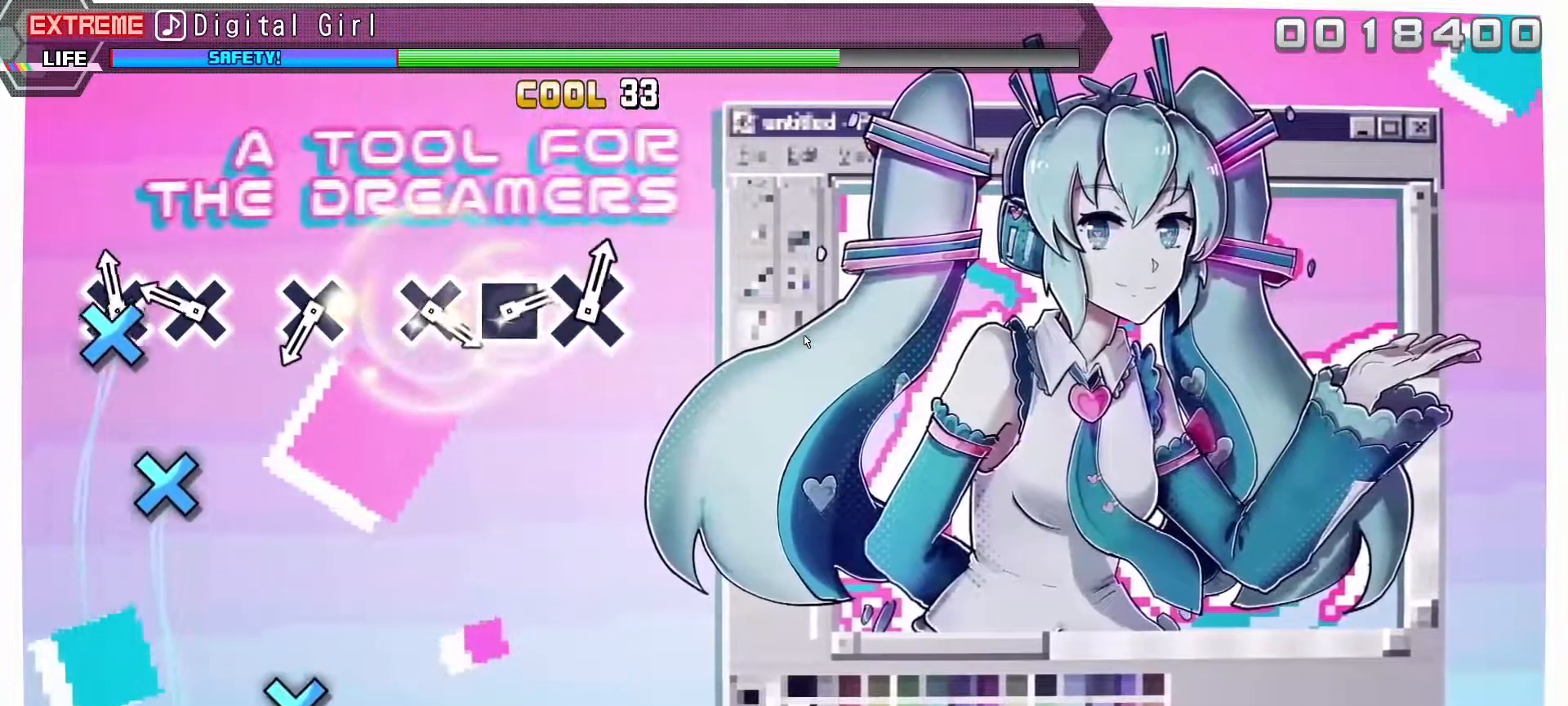
{"buttons": ["CROSS"], "left_stick": "center", "right_stick": "center", "events": [[67, "CROSS", "down"], [217, "CROSS", "up"], [350, "CROSS", "down"]]}
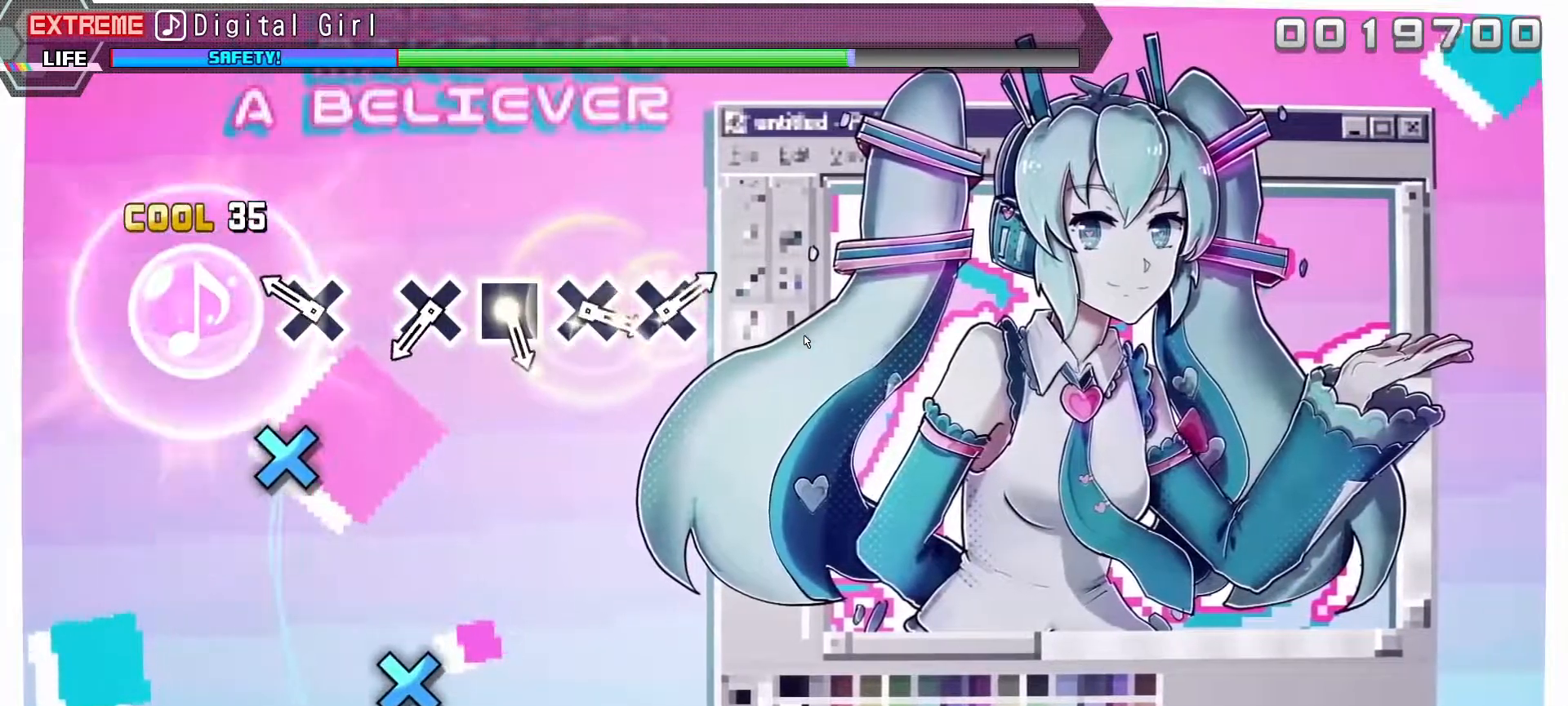
{"buttons": [], "left_stick": "center", "right_stick": "center", "events": [[33, "CROSS", "up"], [300, "CROSS", "down"], [467, "CROSS", "up"]]}
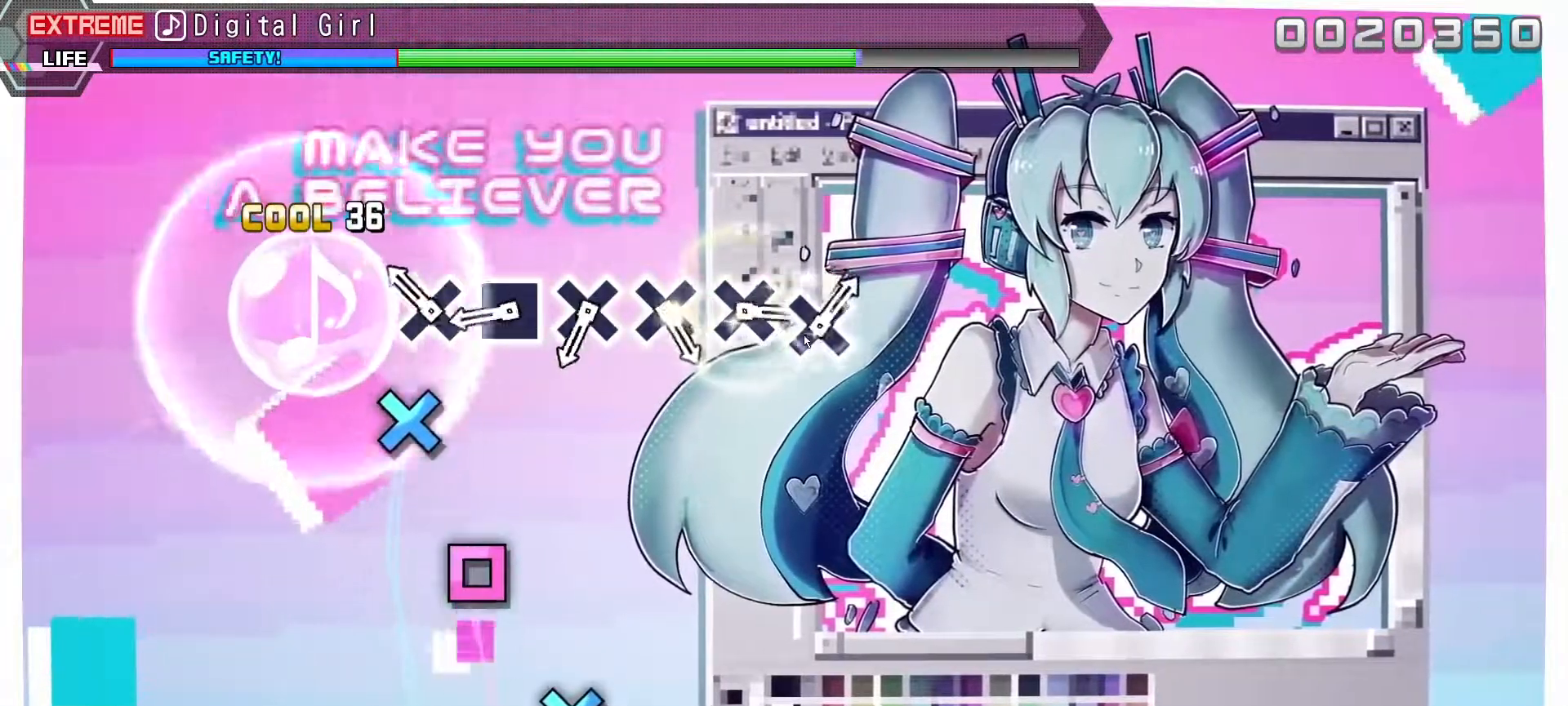
{"buttons": [], "left_stick": "center", "right_stick": "center", "events": [[233, "CROSS", "down"], [400, "CROSS", "up"]]}
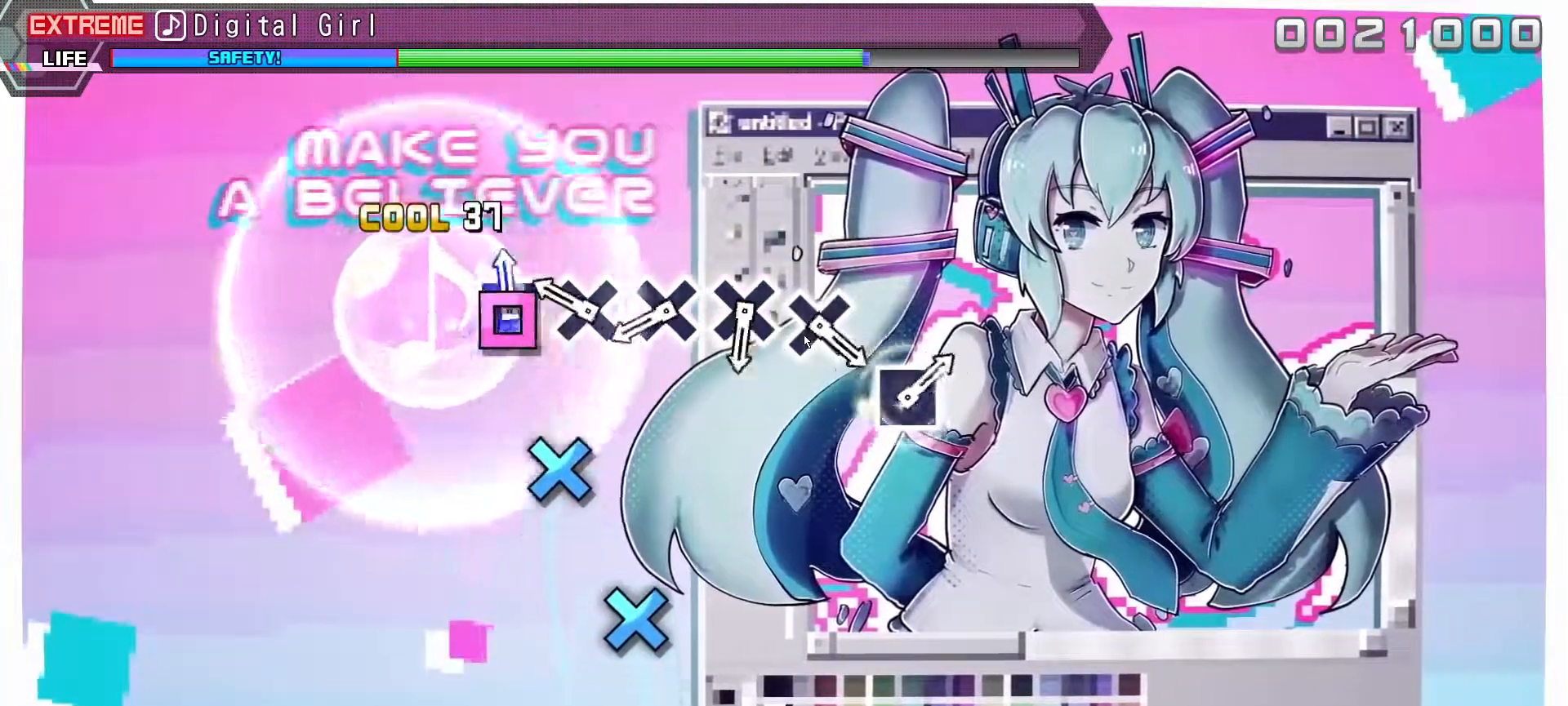
{"buttons": [], "left_stick": "center", "right_stick": "center", "events": [[33, "SQUARE", "down"], [167, "SQUARE", "up"], [317, "CROSS", "down"], [467, "CROSS", "up"]]}
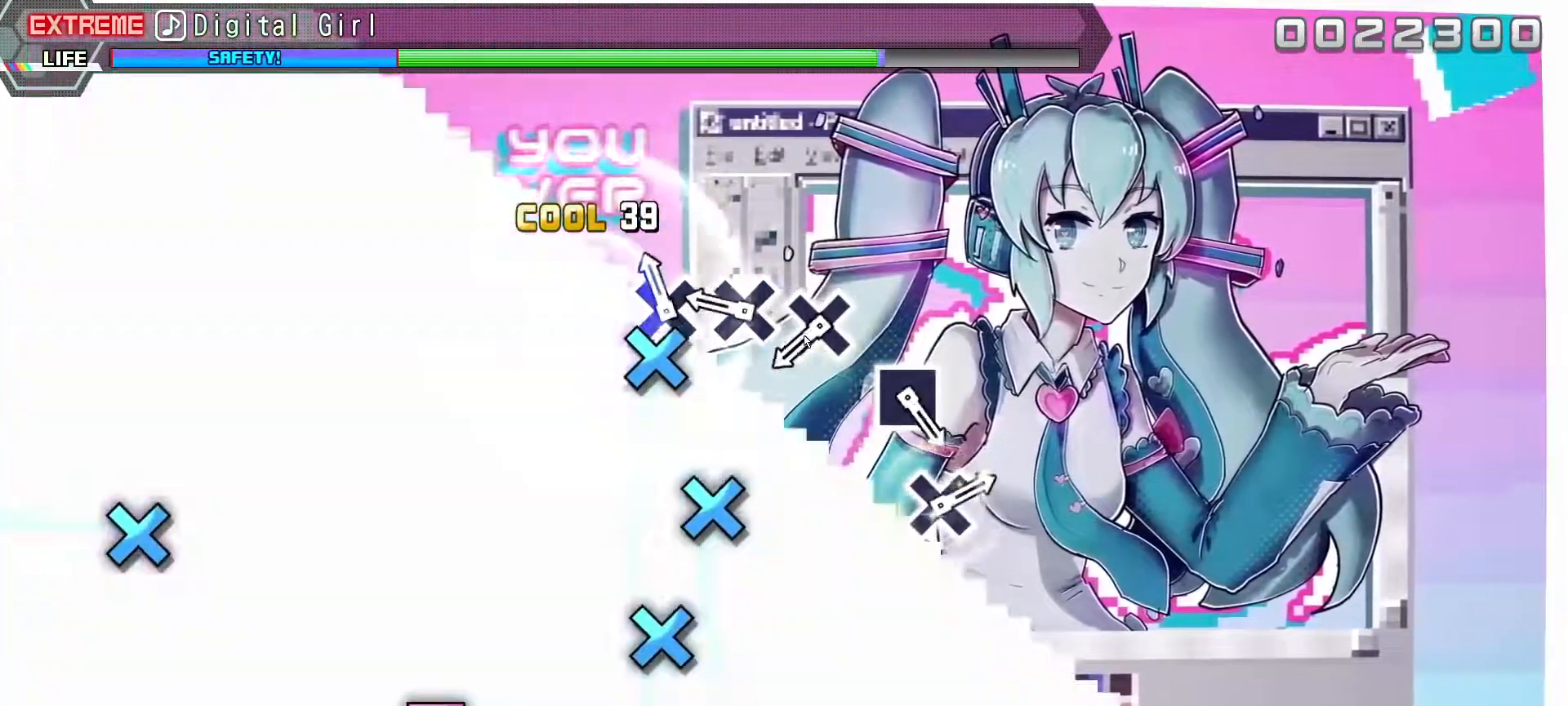
{"buttons": ["CROSS"], "left_stick": "center", "right_stick": "center", "events": [[117, "CROSS", "down"], [267, "CROSS", "up"], [400, "CROSS", "down"]]}
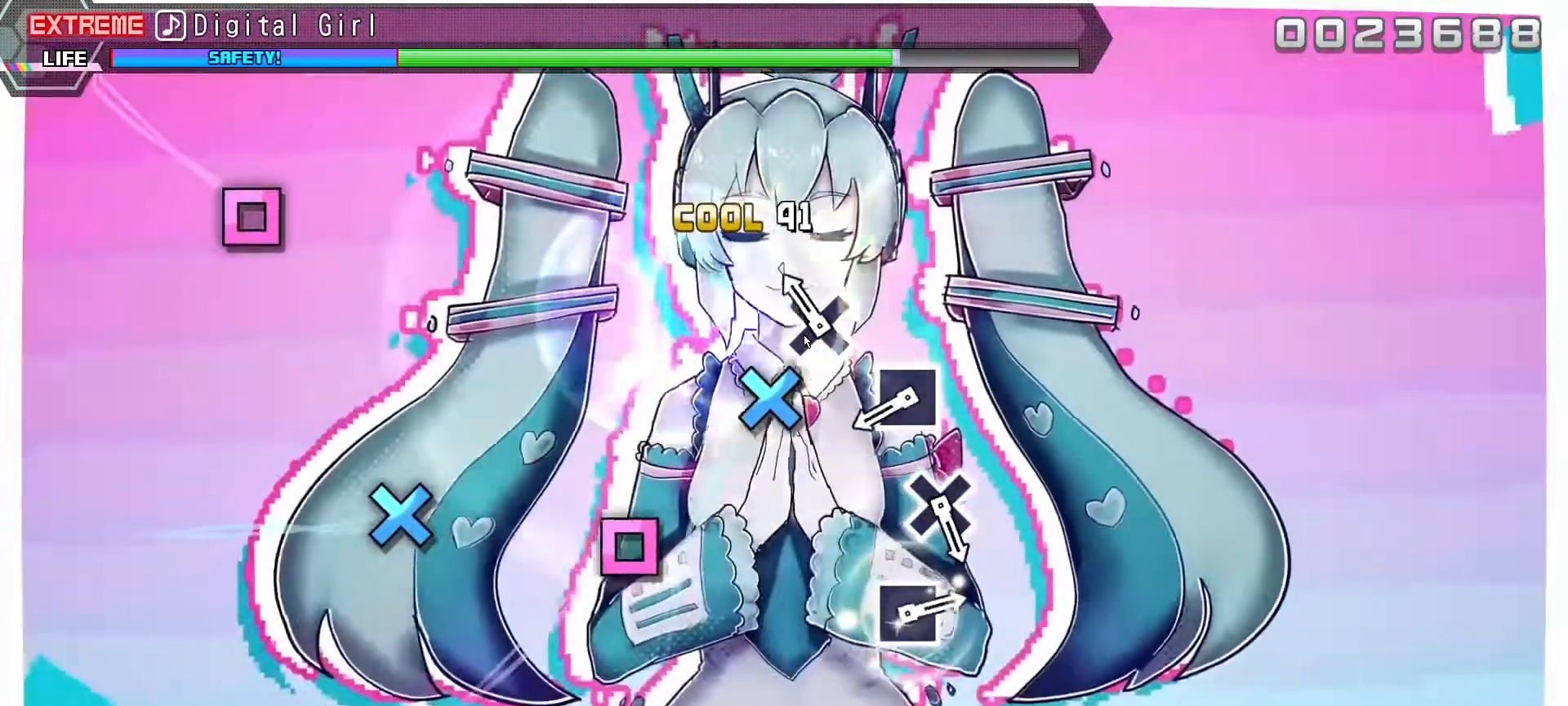
{"buttons": [], "left_stick": "center", "right_stick": "center", "events": [[50, "CROSS", "up"], [183, "CROSS", "down"], [367, "CROSS", "up"]]}
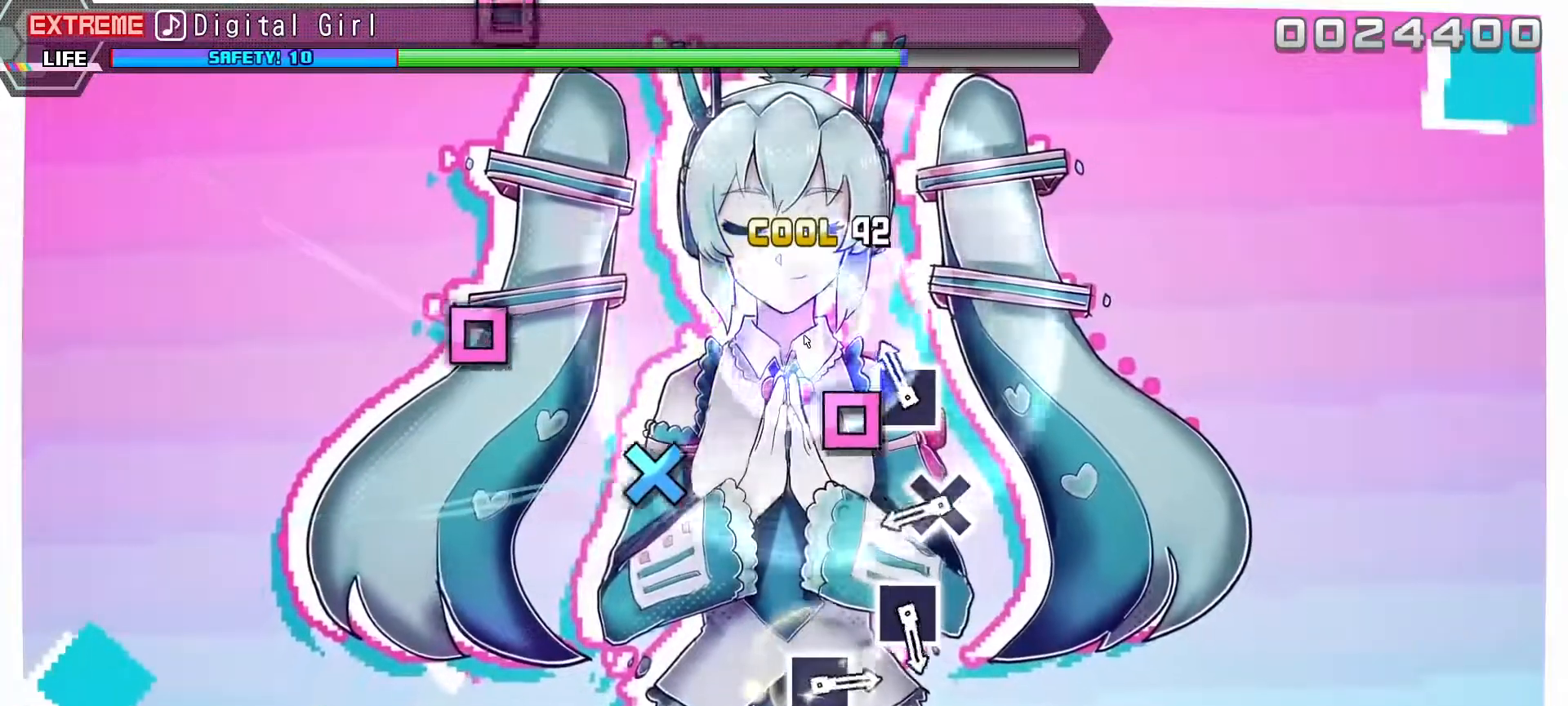
{"buttons": [], "left_stick": "center", "right_stick": "center", "events": [[133, "SQUARE", "down"], [300, "SQUARE", "up"]]}
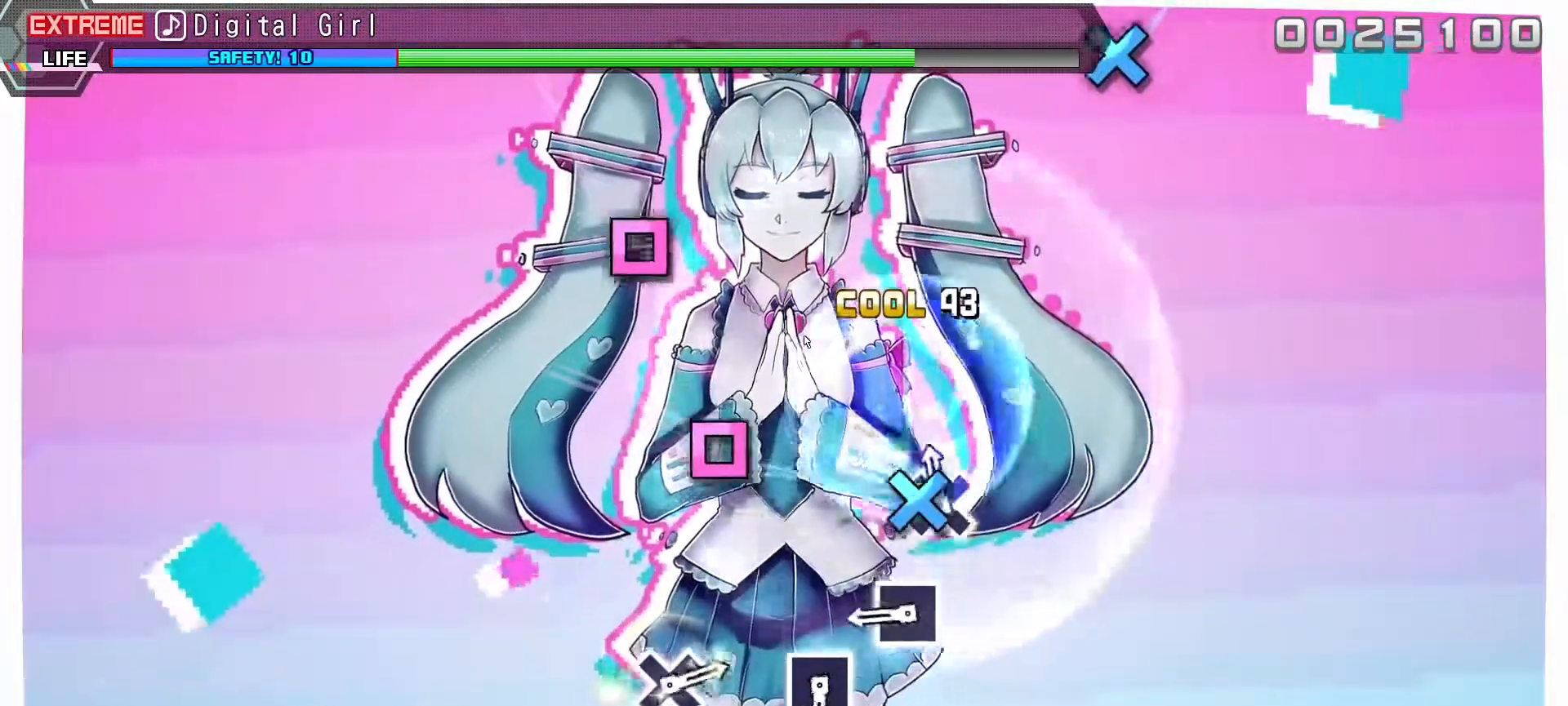
{"buttons": [], "left_stick": "center", "right_stick": "center", "events": [[83, "CROSS", "down"], [267, "CROSS", "up"]]}
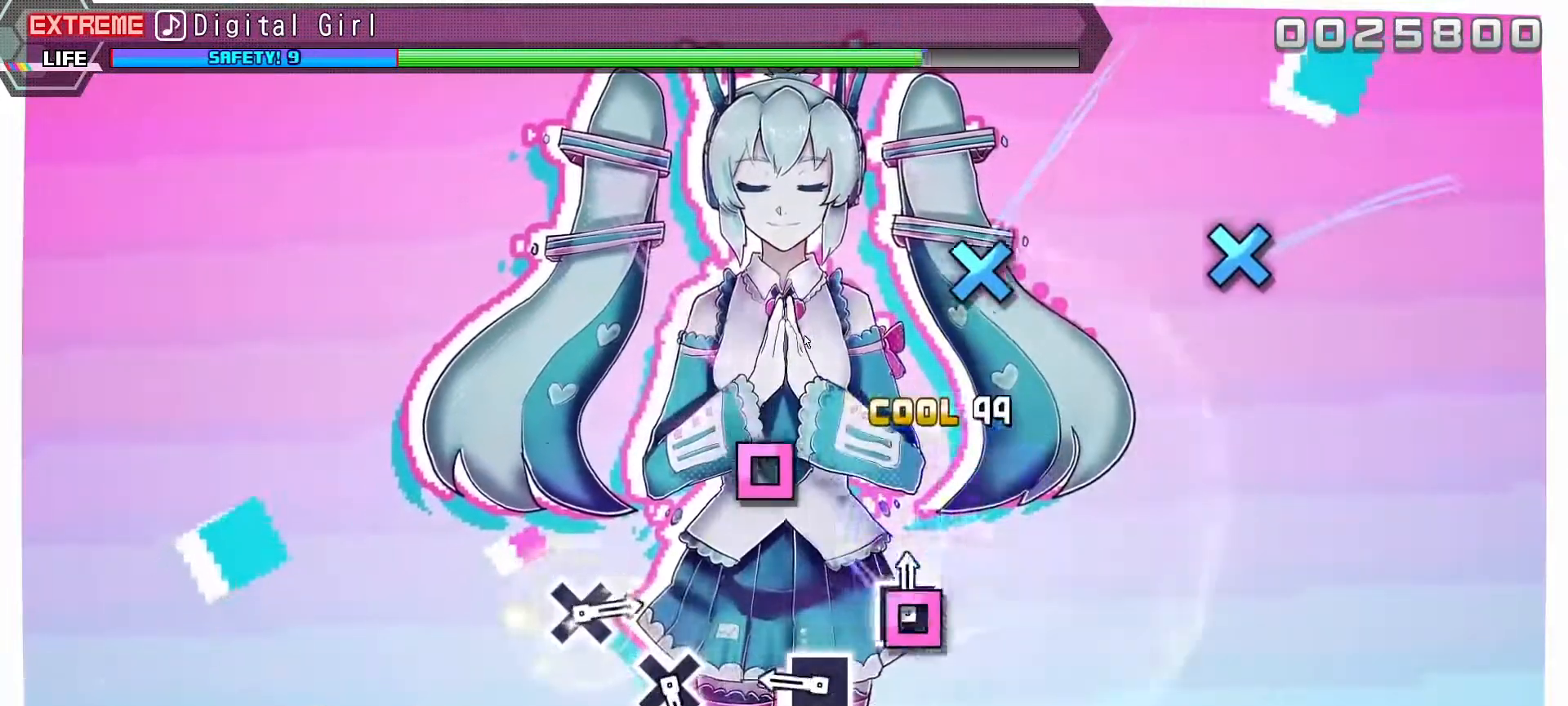
{"buttons": ["SQUARE"], "left_stick": "center", "right_stick": "center", "events": [[33, "SQUARE", "down"], [217, "SQUARE", "up"], [467, "SQUARE", "down"]]}
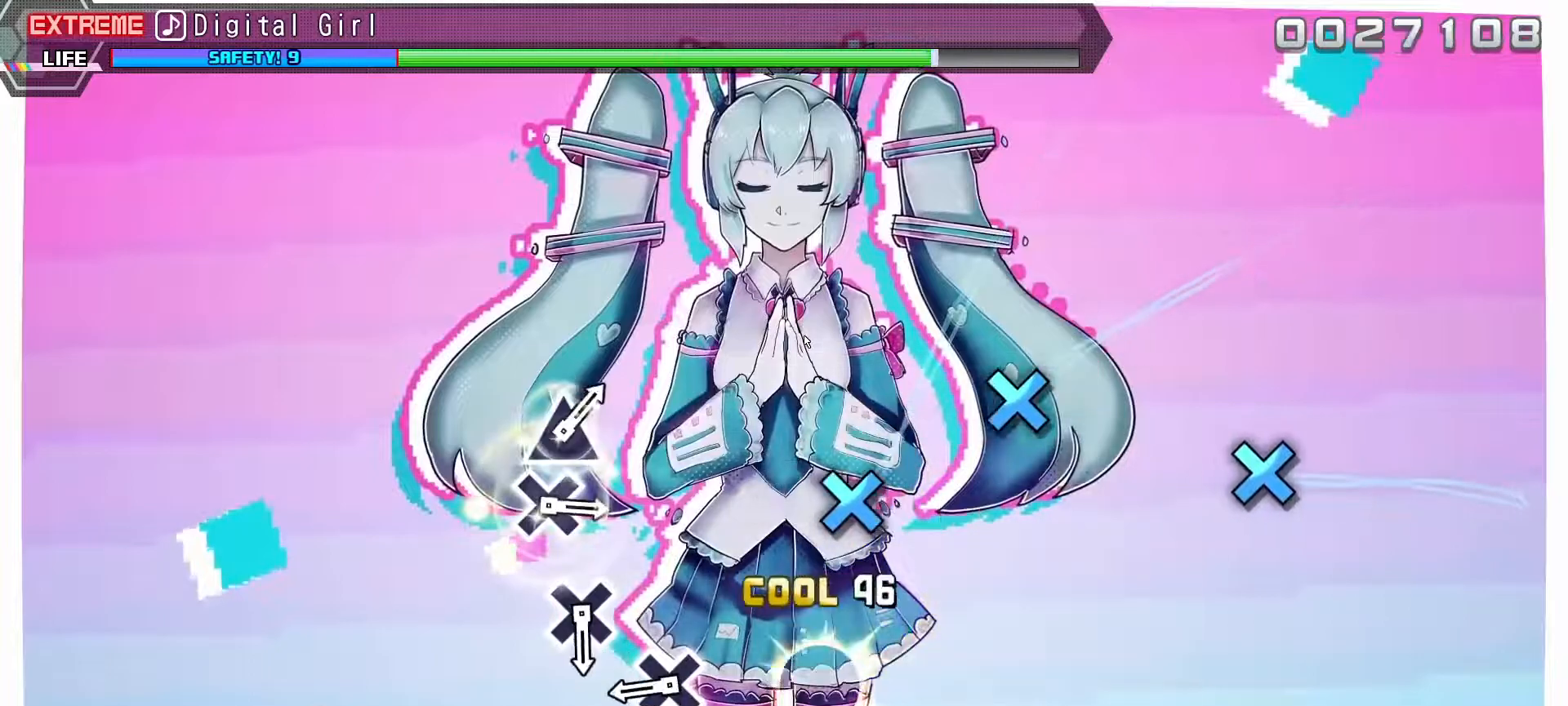
{"buttons": ["L1"], "left_stick": "center", "right_stick": "center", "events": [[67, "L1", "down"], [133, "SQUARE", "up"]]}
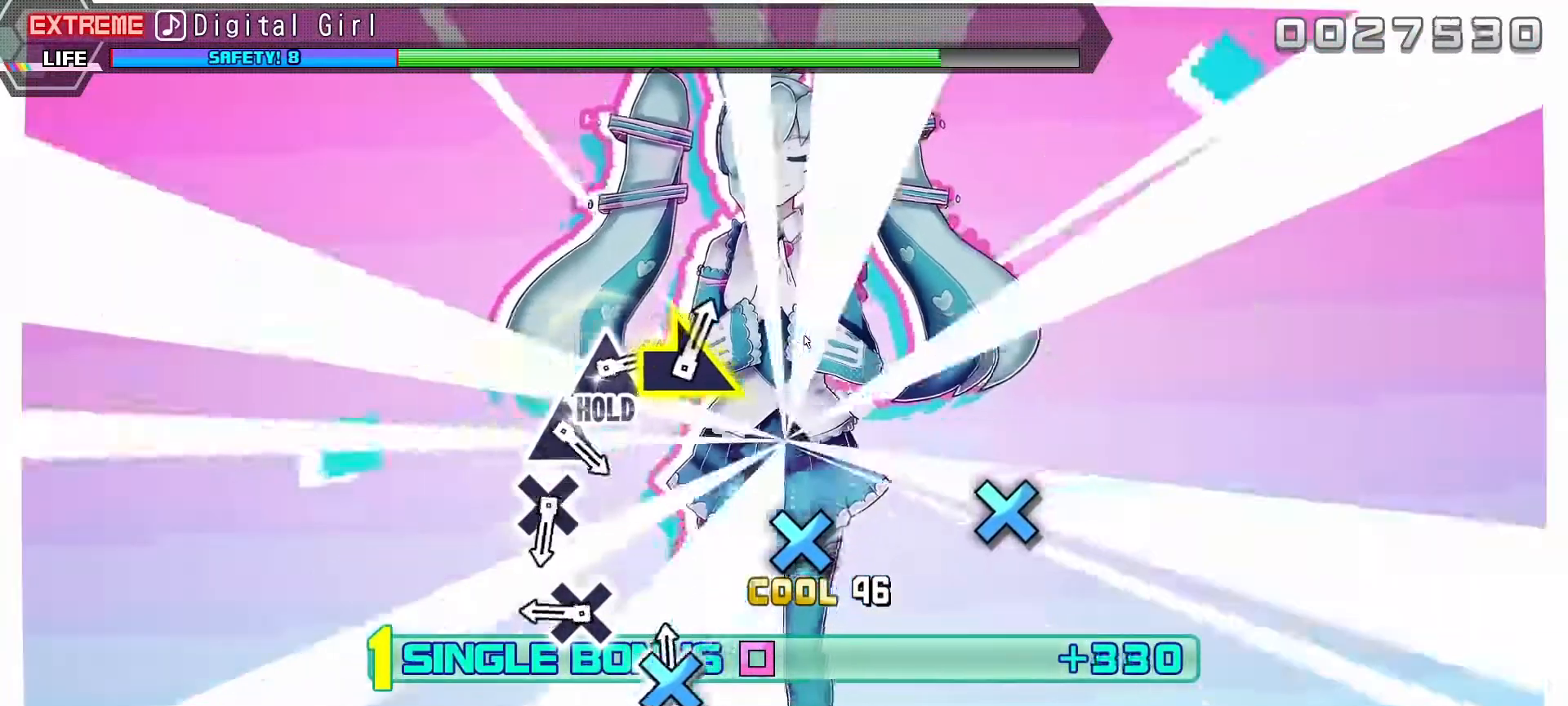
{"buttons": ["CROSS", "L1"], "left_stick": "center", "right_stick": "center", "events": [[17, "CROSS", "down"], [200, "CROSS", "up"], [450, "CROSS", "down"]]}
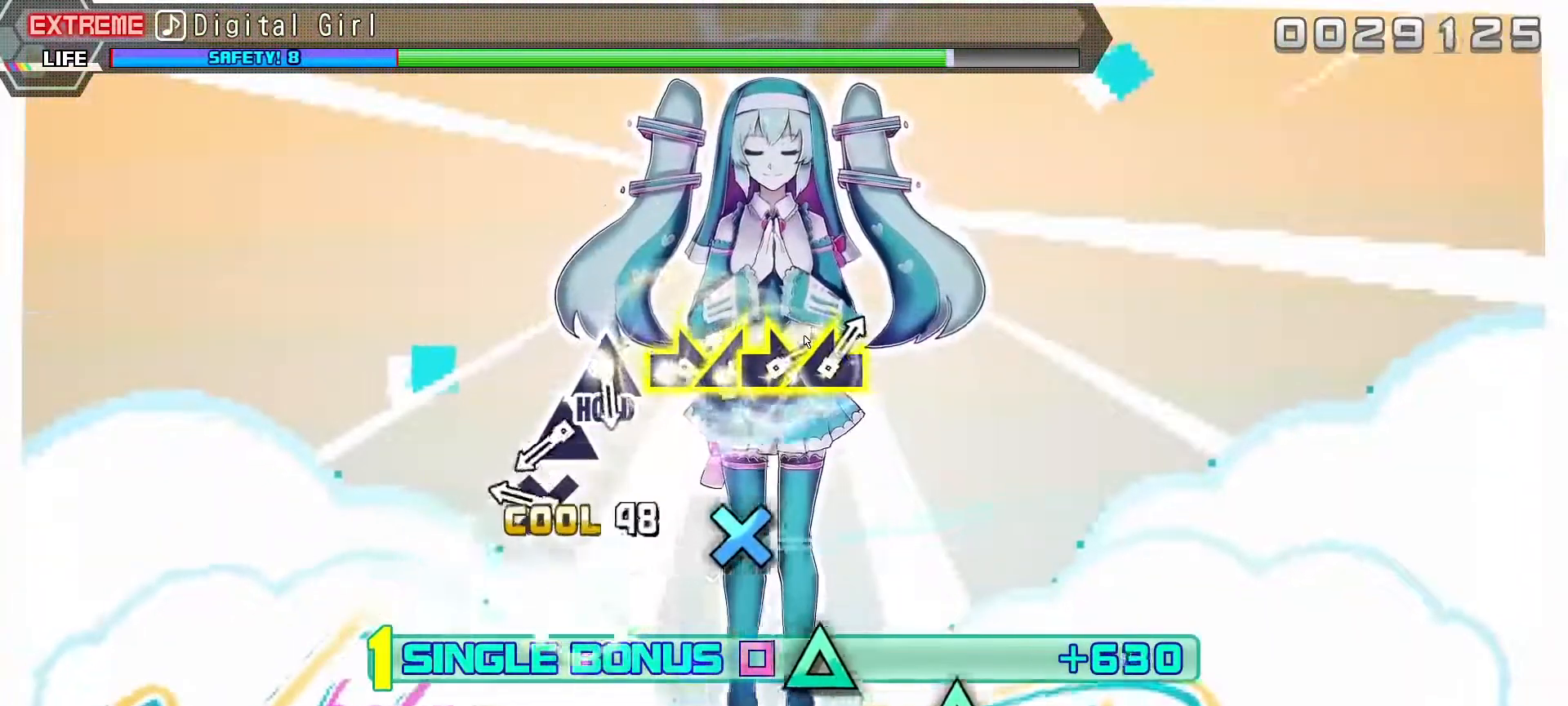
{"buttons": ["CROSS", "L1"], "left_stick": "center", "right_stick": "center", "events": [[133, "CROSS", "up"], [417, "CROSS", "down"]]}
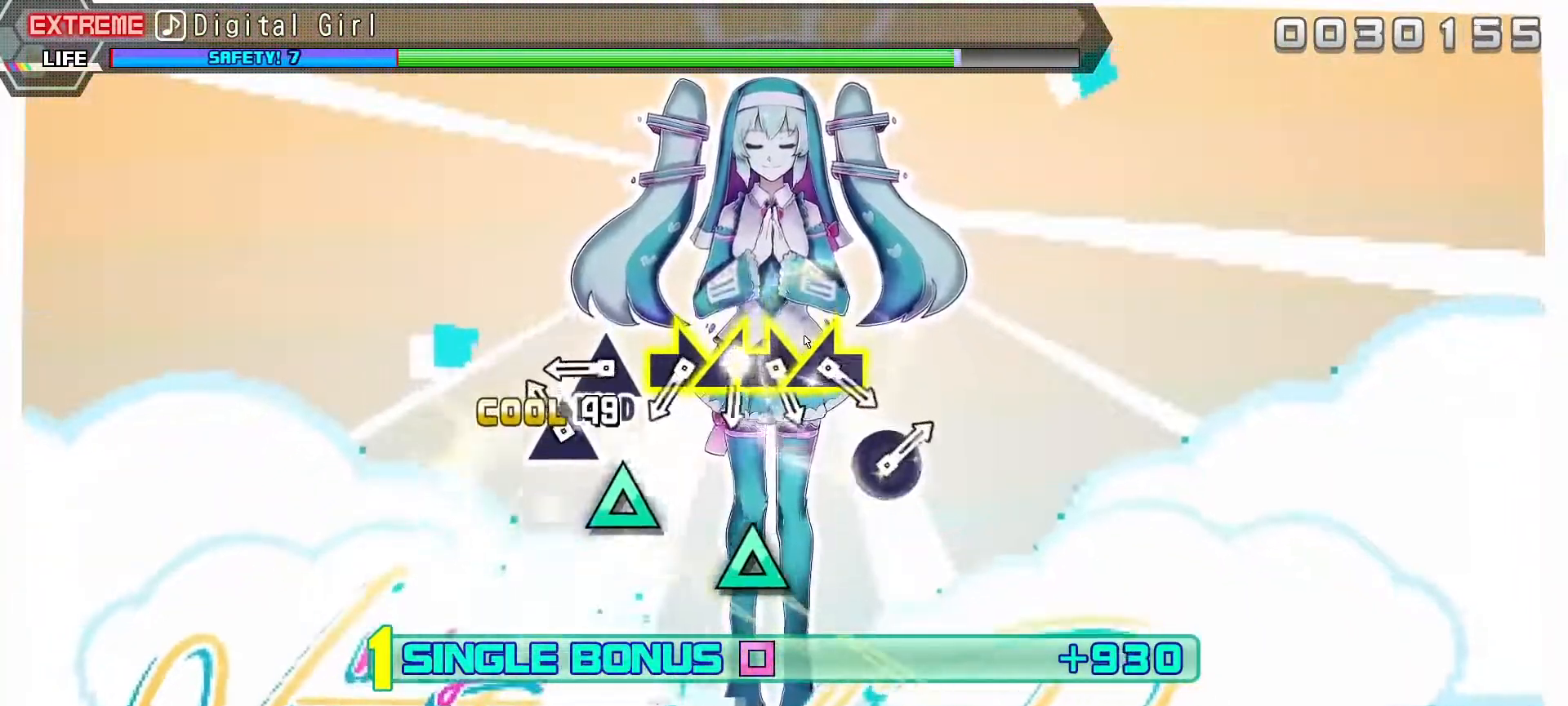
{"buttons": ["TRIANGLE", "L1"], "left_stick": "center", "right_stick": "center", "events": [[67, "CROSS", "up"], [183, "TRIANGLE", "down"], [317, "TRIANGLE", "up"], [450, "TRIANGLE", "down"]]}
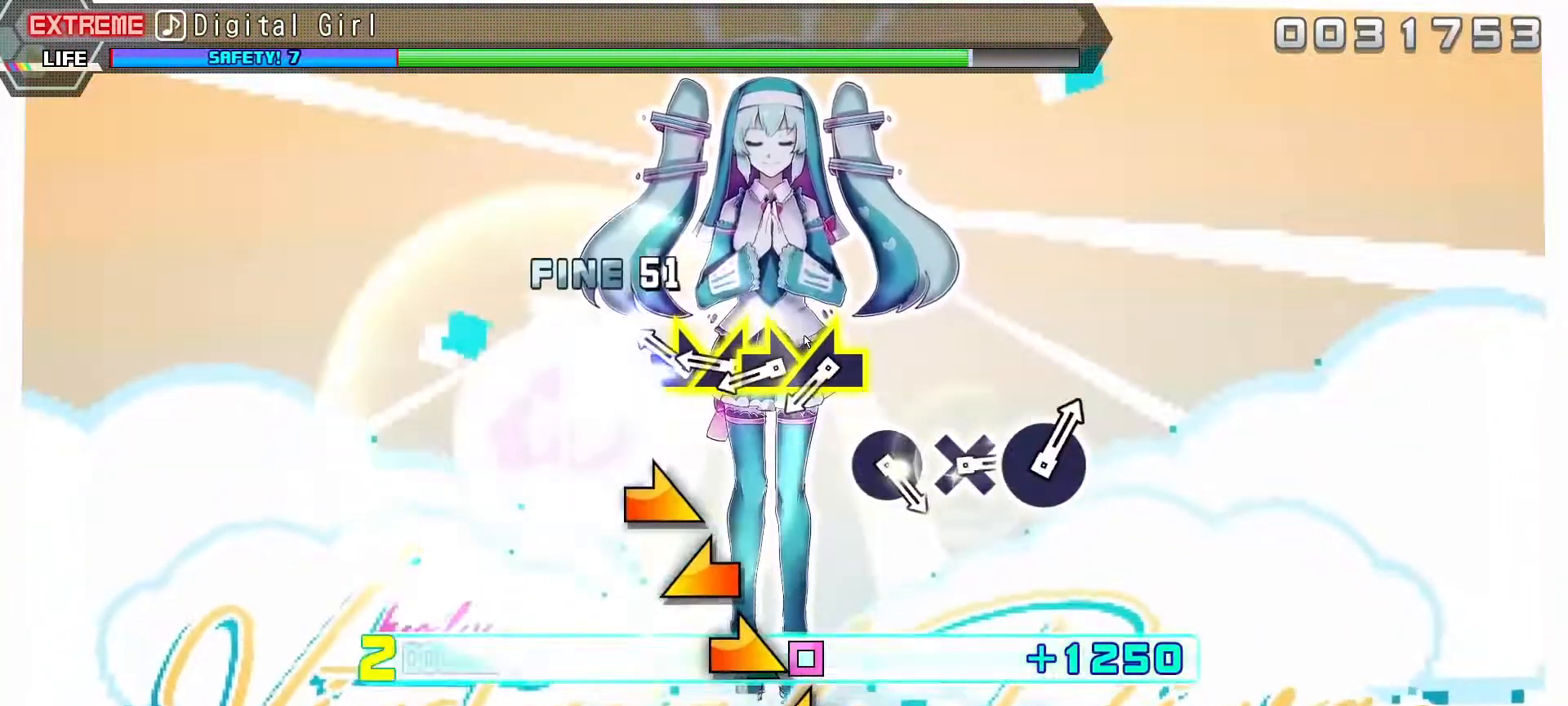
{"buttons": ["R1"], "left_stick": "center", "right_stick": "left", "events": [[50, "R1", "down"], [100, "L1", "up"], [117, "TRIANGLE", "up"], [267, "left_stick", "right"], [433, "right_stick", "left"], [450, "left_stick", "center"]]}
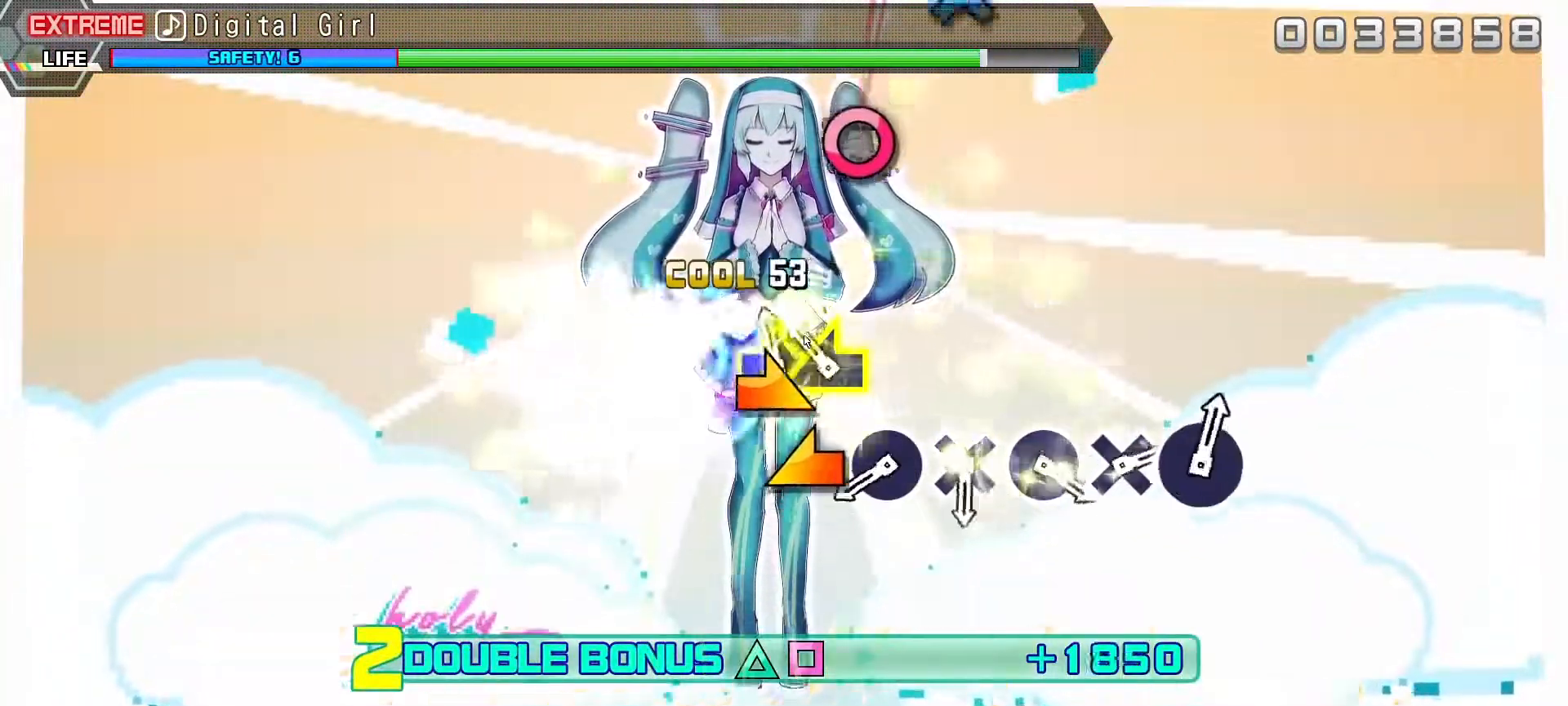
{"buttons": ["R1"], "left_stick": "center", "right_stick": "center", "events": [[67, "left_stick", "right"], [83, "right_stick", "center"], [200, "left_stick", "center"], [233, "right_stick", "left"], [400, "right_stick", "center"]]}
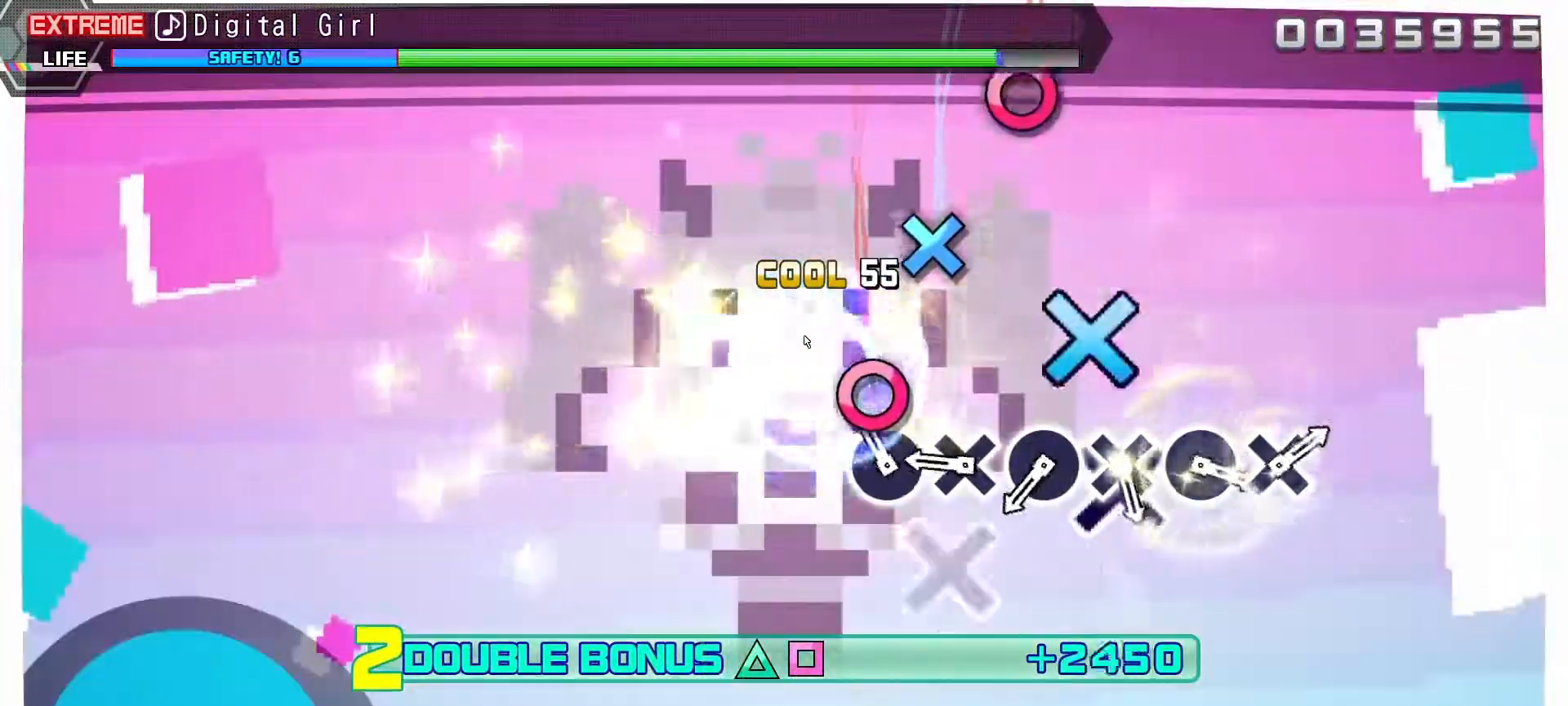
{"buttons": ["CROSS", "R1"], "left_stick": "center", "right_stick": "center", "events": [[167, "CIRCLE", "down"], [300, "CIRCLE", "up"], [467, "CROSS", "down"]]}
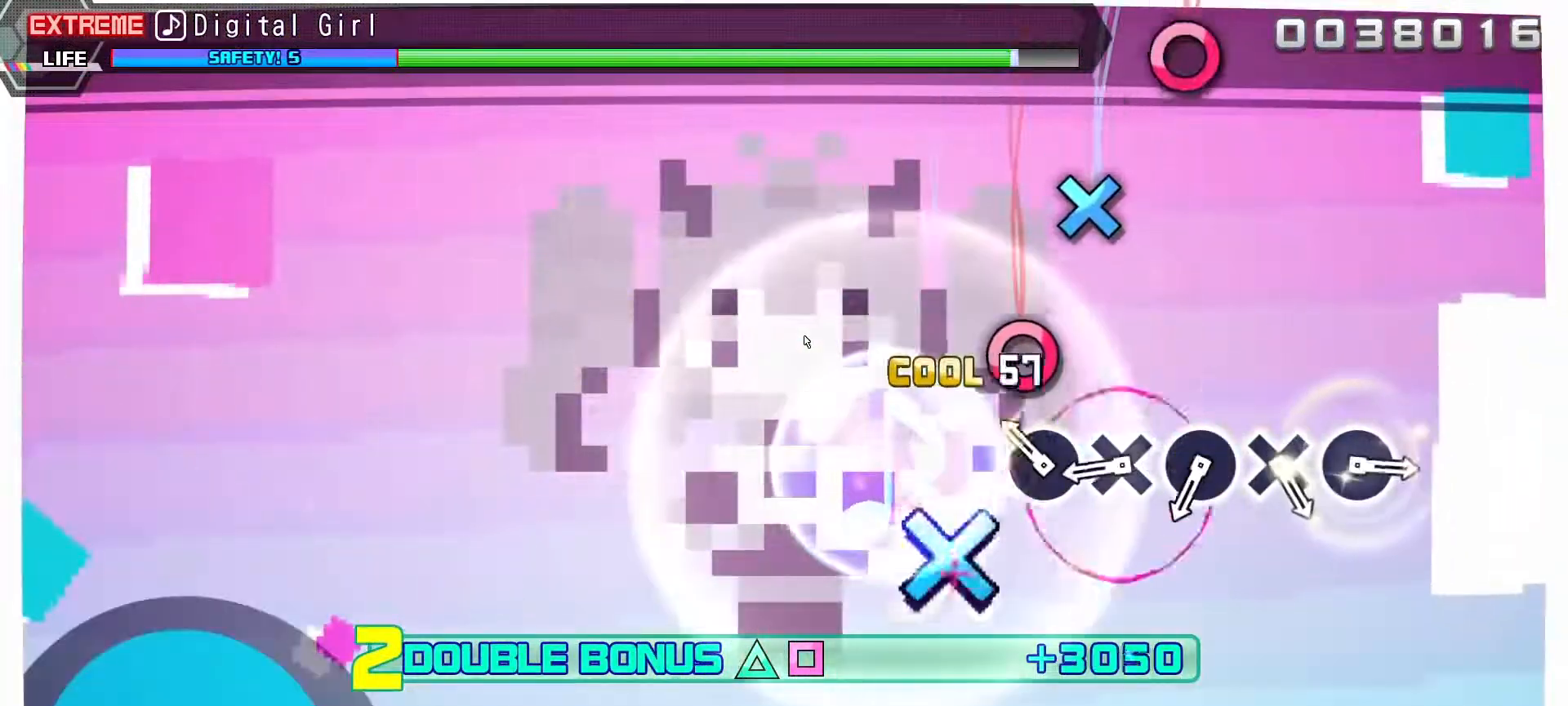
{"buttons": ["R1"], "left_stick": "center", "right_stick": "center", "events": [[100, "CROSS", "up"], [250, "CIRCLE", "down"], [383, "CIRCLE", "up"]]}
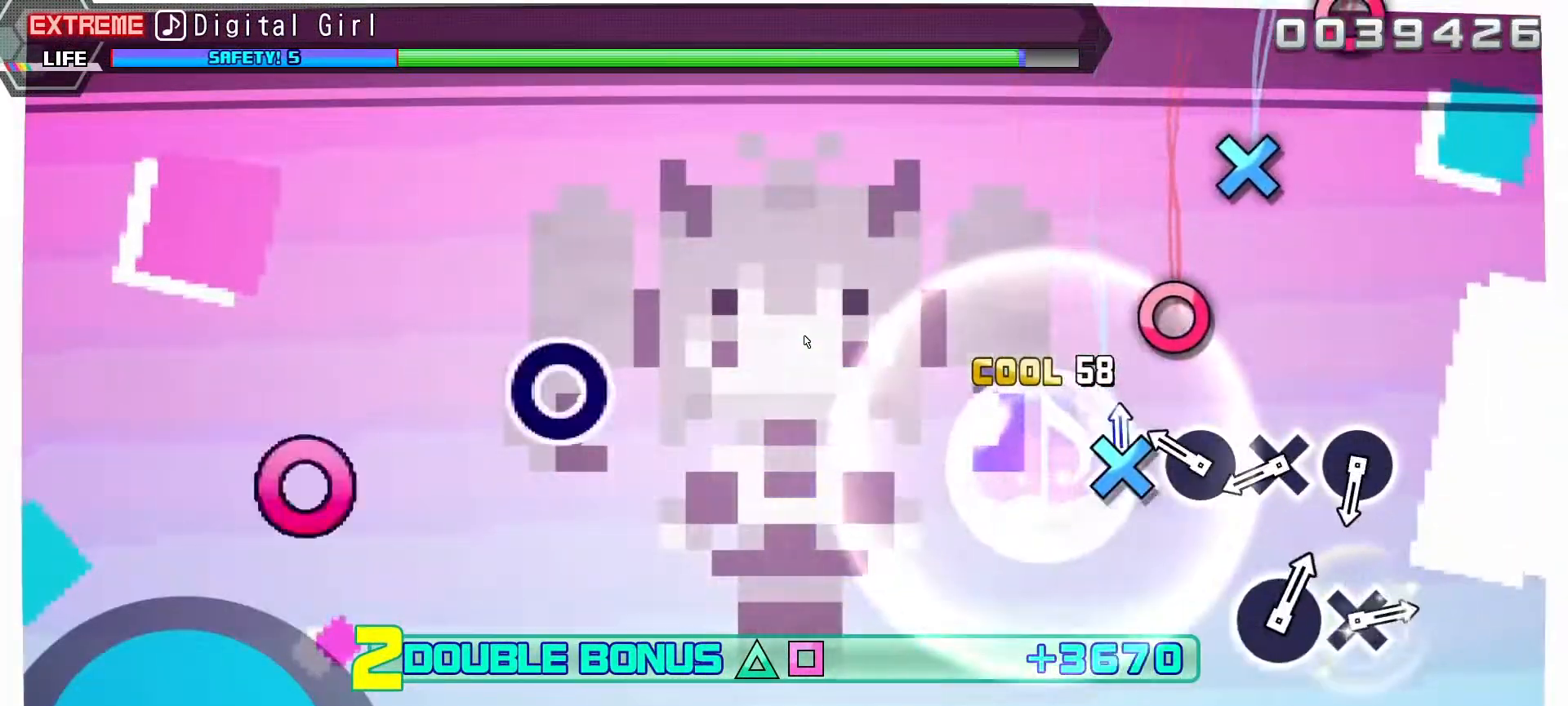
{"buttons": ["R1"], "left_stick": "center", "right_stick": "center", "events": [[50, "CROSS", "down"], [183, "CROSS", "up"], [317, "CIRCLE", "down"], [467, "CIRCLE", "up"]]}
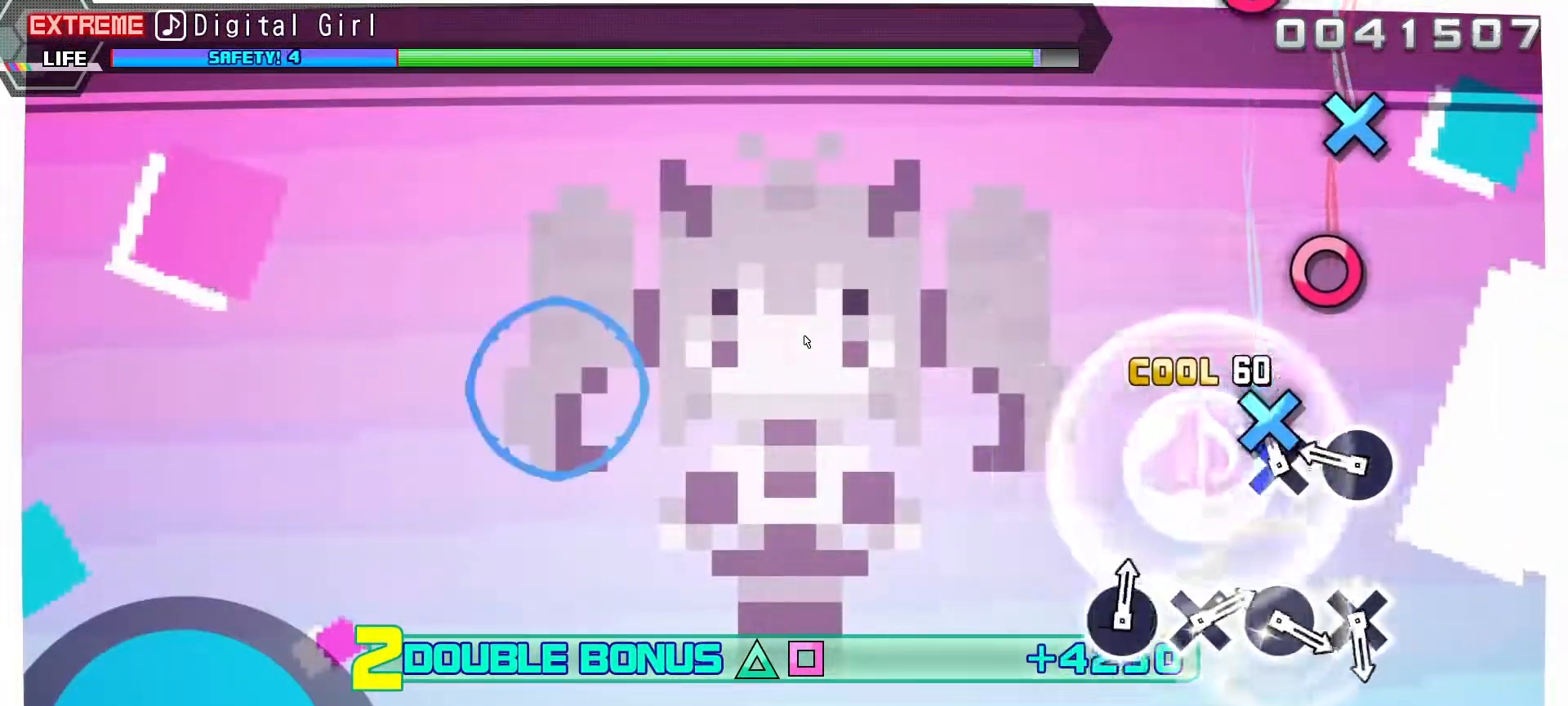
{"buttons": ["CIRCLE", "R1"], "left_stick": "center", "right_stick": "center", "events": [[133, "CROSS", "down"], [267, "CROSS", "up"], [400, "CIRCLE", "down"]]}
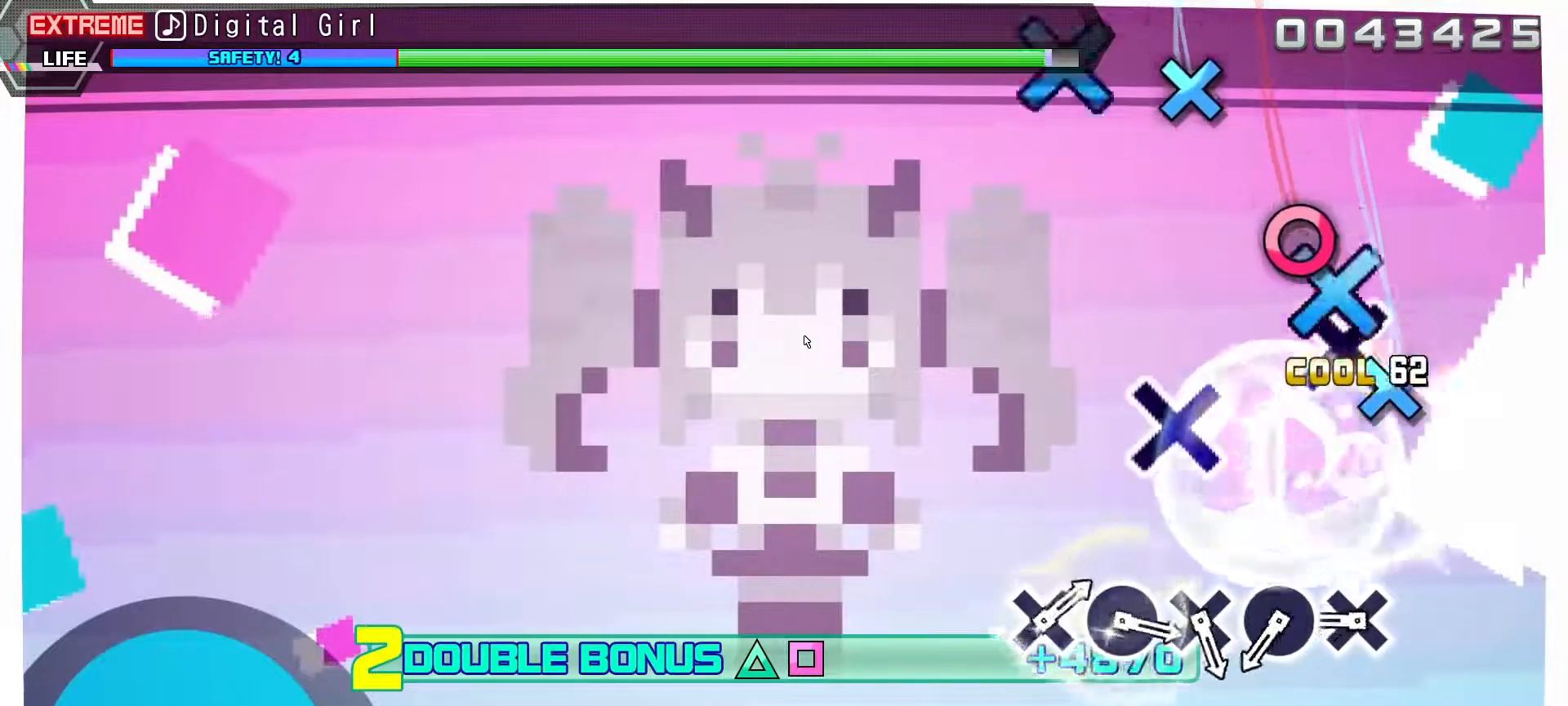
{"buttons": ["CROSS", "R1"], "left_stick": "center", "right_stick": "center", "events": [[33, "CIRCLE", "up"], [500, "CROSS", "down"]]}
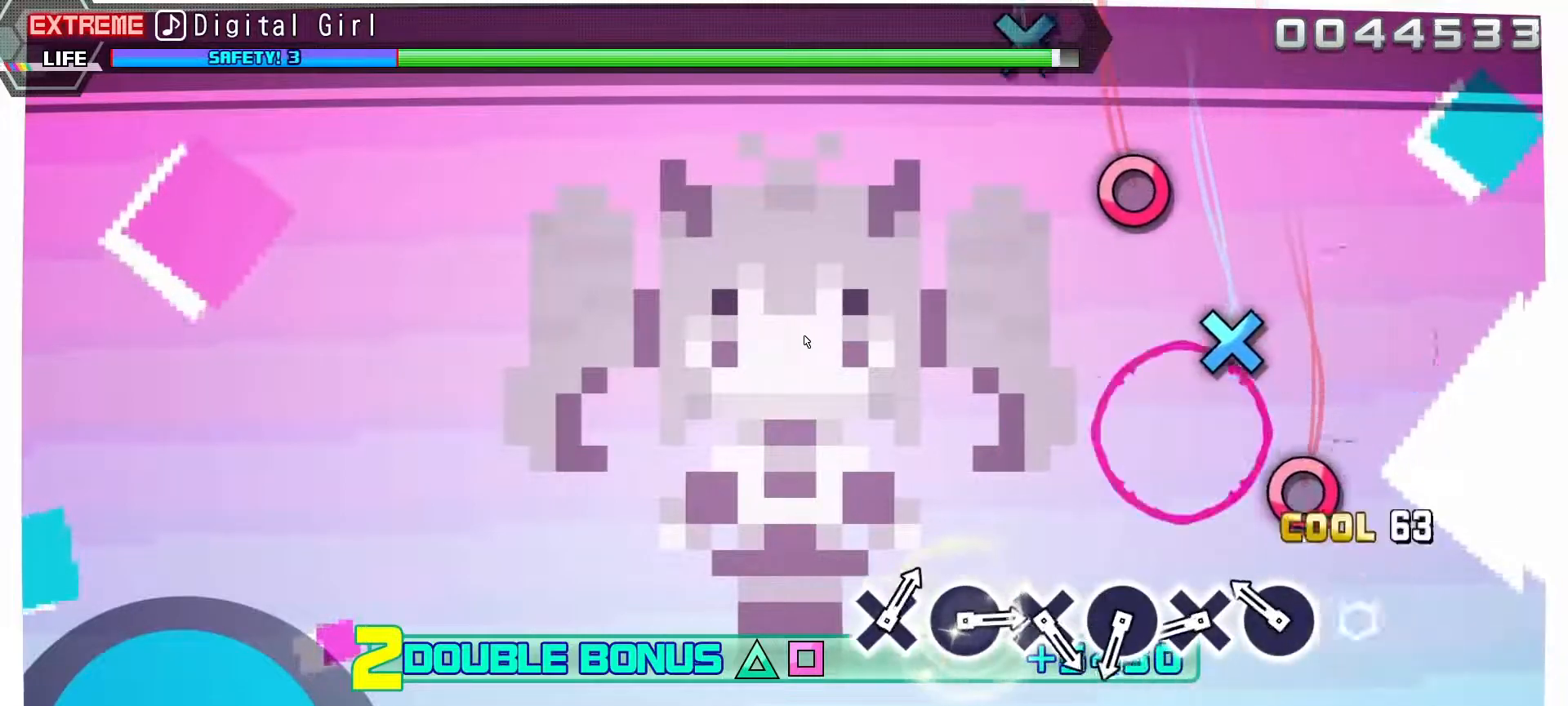
{"buttons": ["R1"], "left_stick": "center", "right_stick": "center", "events": [[133, "CROSS", "up"], [267, "CIRCLE", "down"], [433, "CIRCLE", "up"]]}
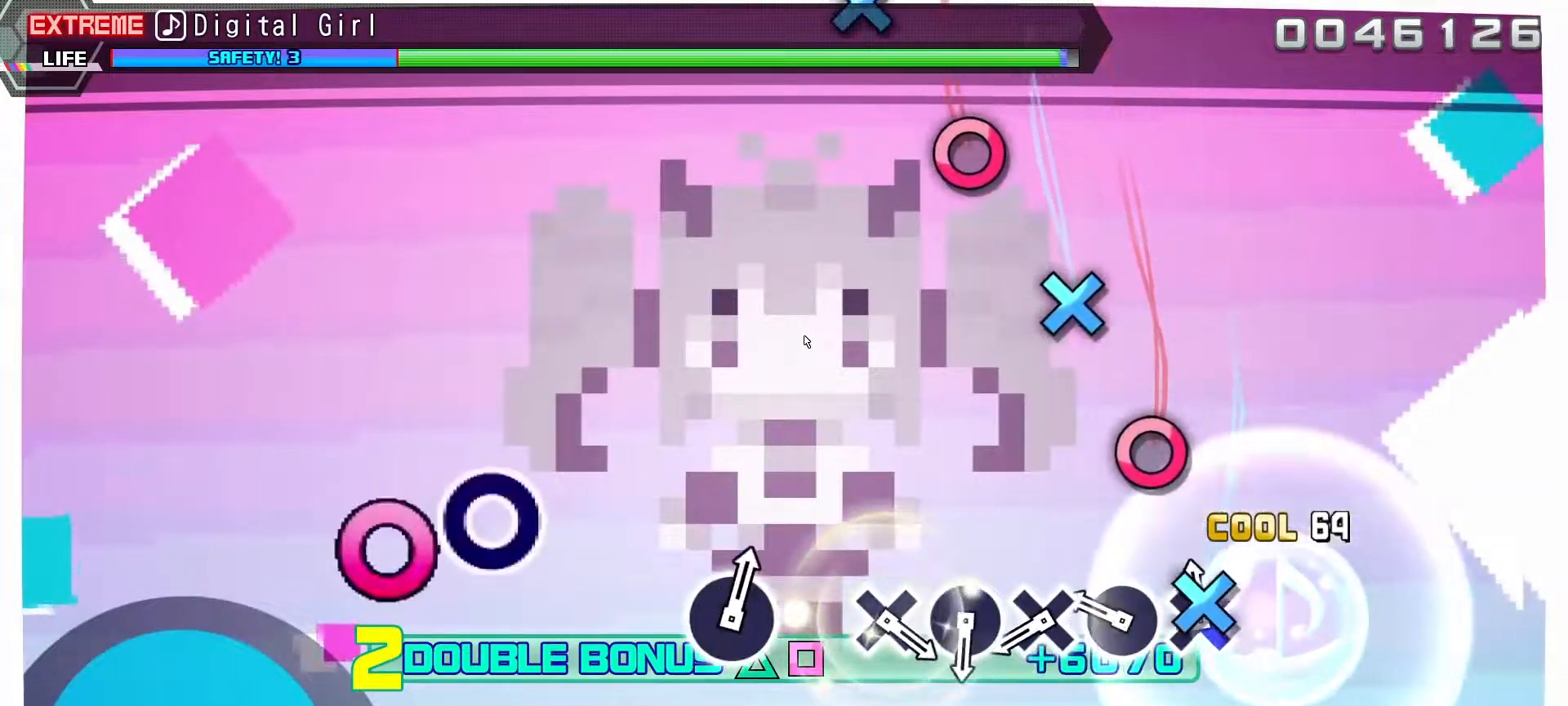
{"buttons": ["R1"], "left_stick": "center", "right_stick": "center", "events": [[67, "CROSS", "down"], [200, "CROSS", "up"], [350, "CIRCLE", "down"], [500, "CIRCLE", "up"]]}
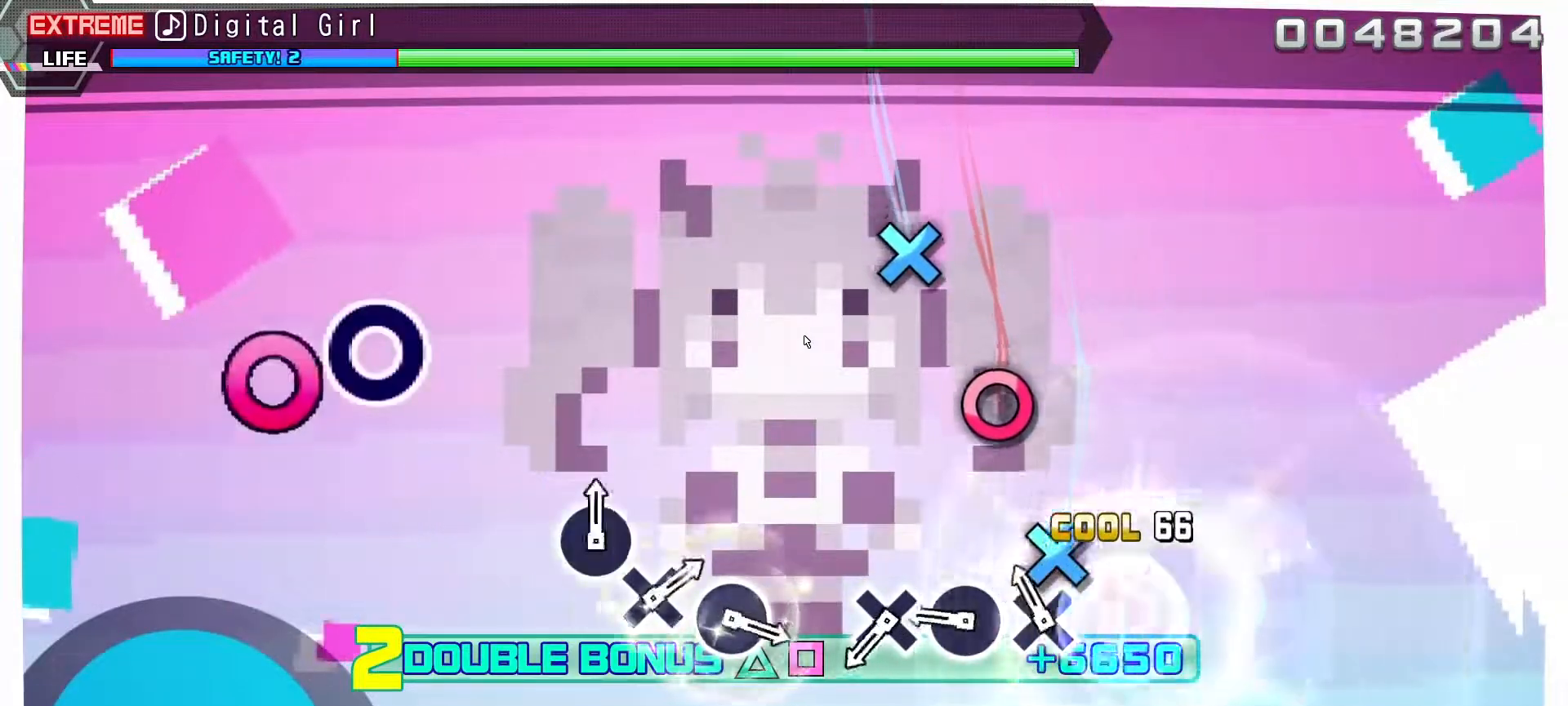
{"buttons": ["CIRCLE", "R1"], "left_stick": "center", "right_stick": "center", "events": [[150, "CROSS", "down"], [283, "CROSS", "up"], [433, "CIRCLE", "down"]]}
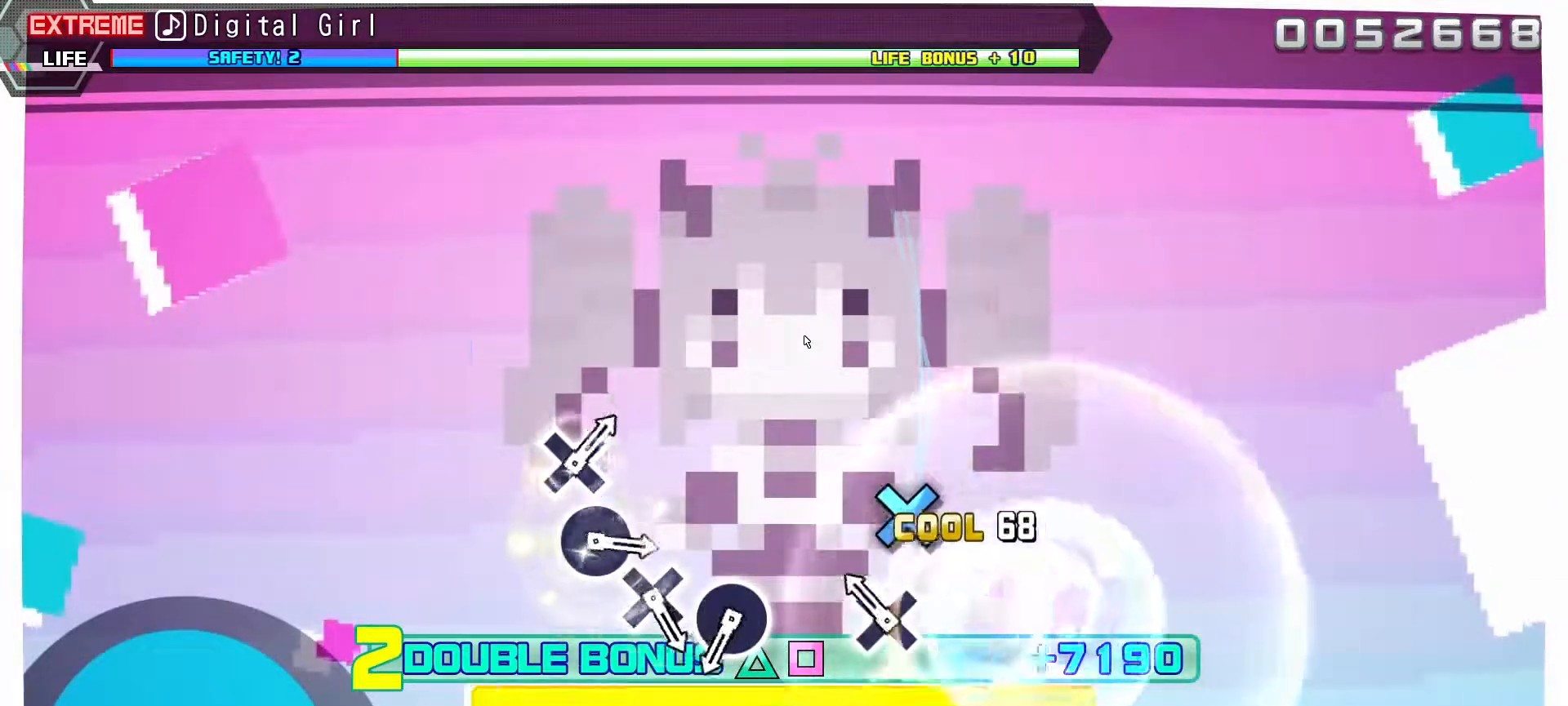
{"buttons": [], "left_stick": "center", "right_stick": "center", "events": [[100, "CIRCLE", "up"], [233, "CROSS", "down"], [383, "R1", "up"], [400, "CROSS", "up"]]}
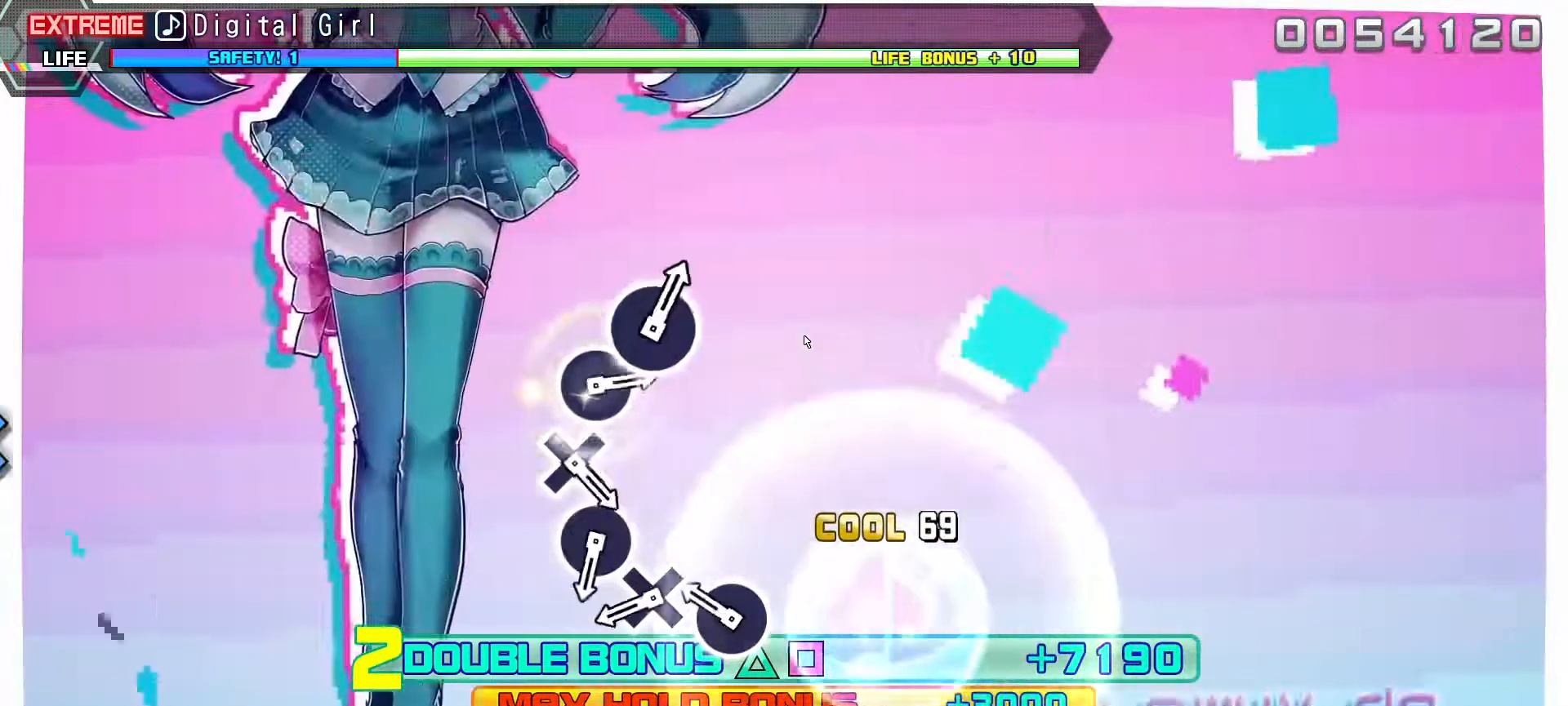
{"buttons": [], "left_stick": "center", "right_stick": "center", "events": [[317, "CIRCLE", "down"], [467, "CIRCLE", "up"]]}
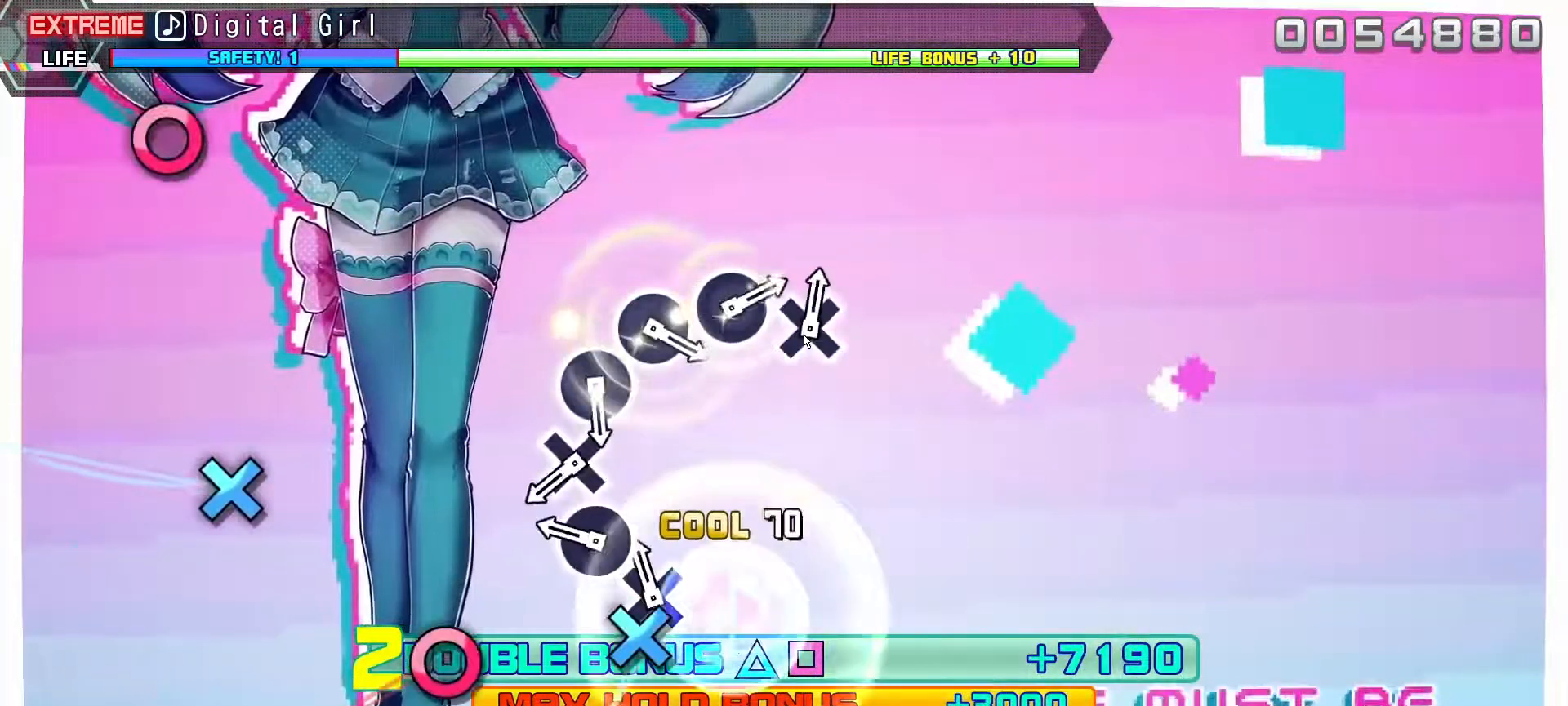
{"buttons": ["CIRCLE"], "left_stick": "center", "right_stick": "center", "events": [[117, "CROSS", "down"], [250, "CROSS", "up"], [417, "CIRCLE", "down"]]}
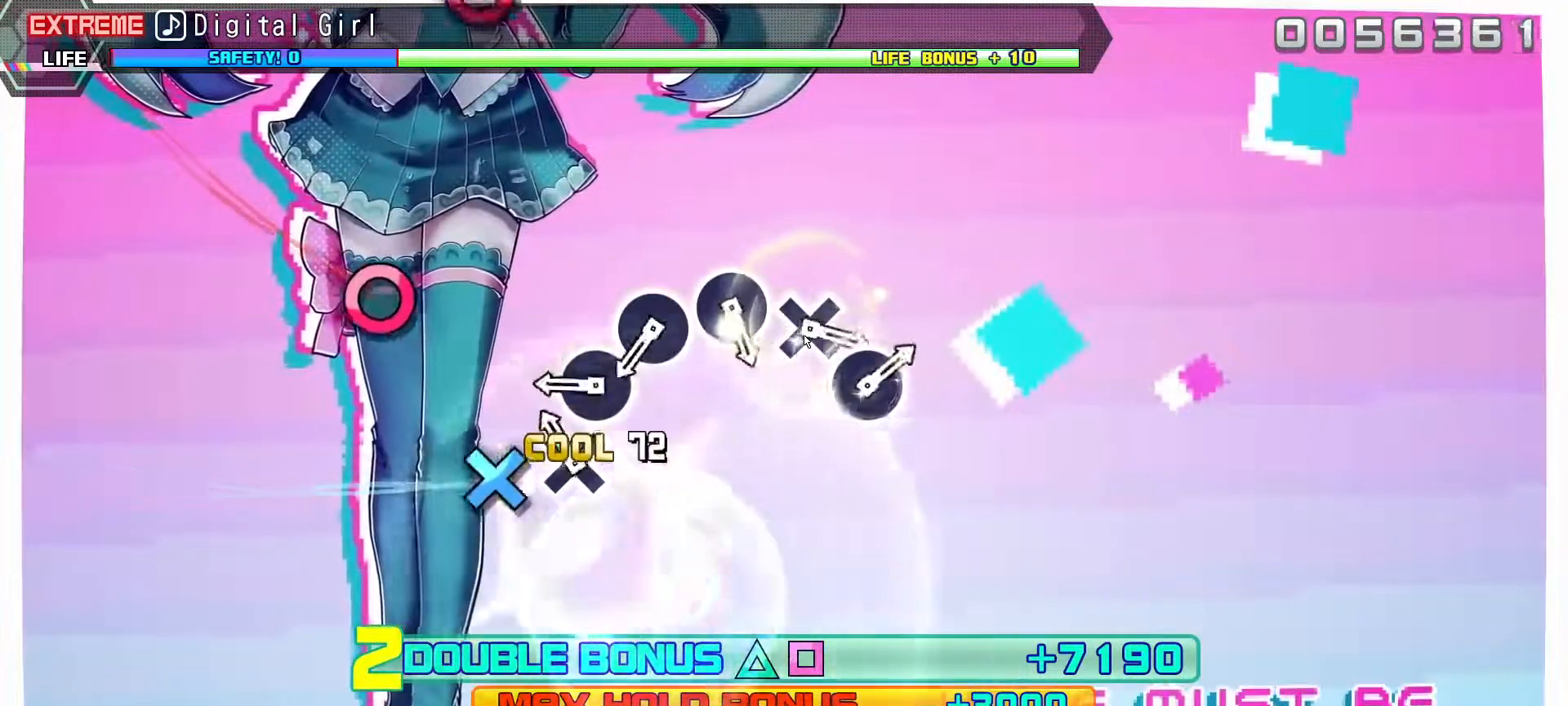
{"buttons": ["CIRCLE"], "left_stick": "center", "right_stick": "center", "events": [[67, "CIRCLE", "up"], [200, "CROSS", "down"], [333, "CROSS", "up"], [500, "CIRCLE", "down"]]}
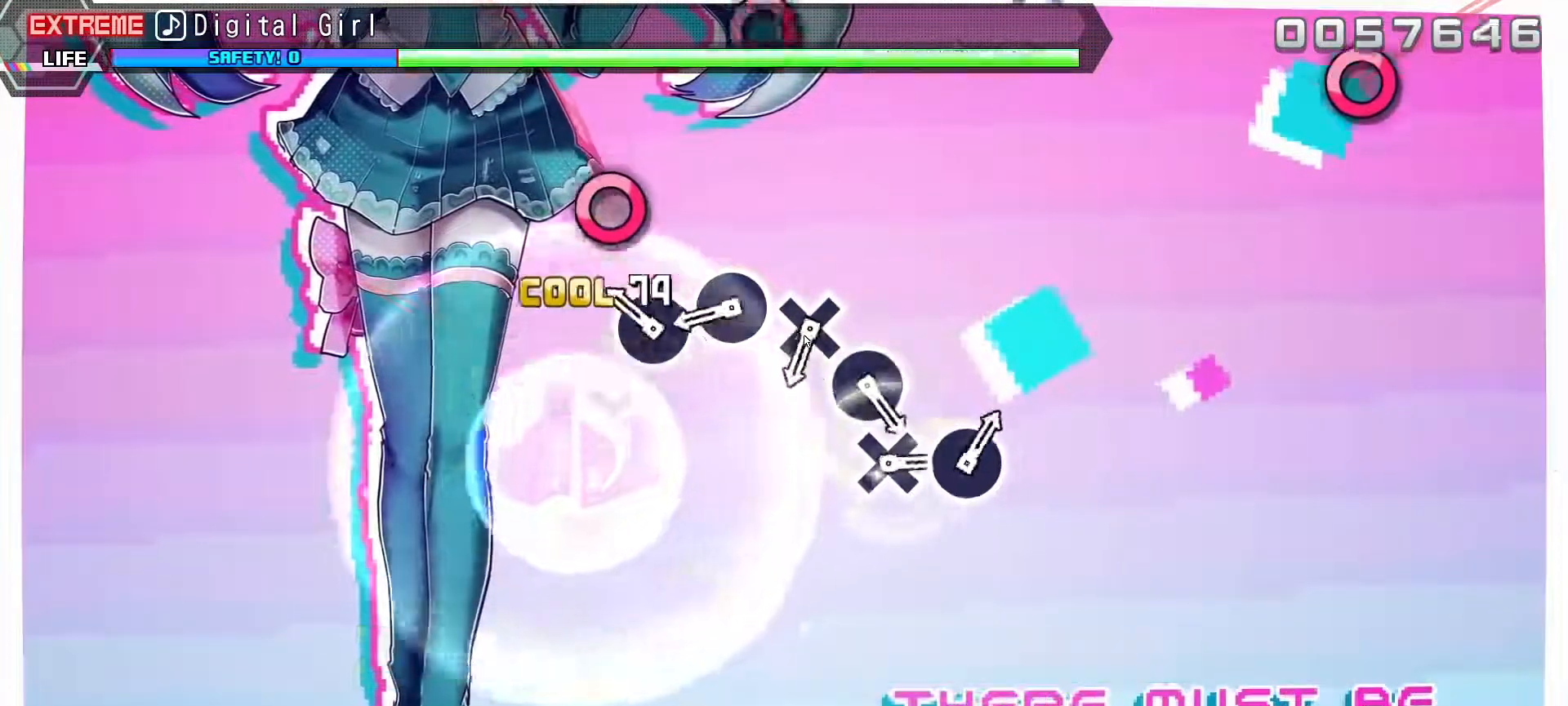
{"buttons": [], "left_stick": "center", "right_stick": "center", "events": [[133, "CIRCLE", "up"], [283, "CIRCLE", "down"], [417, "CIRCLE", "up"]]}